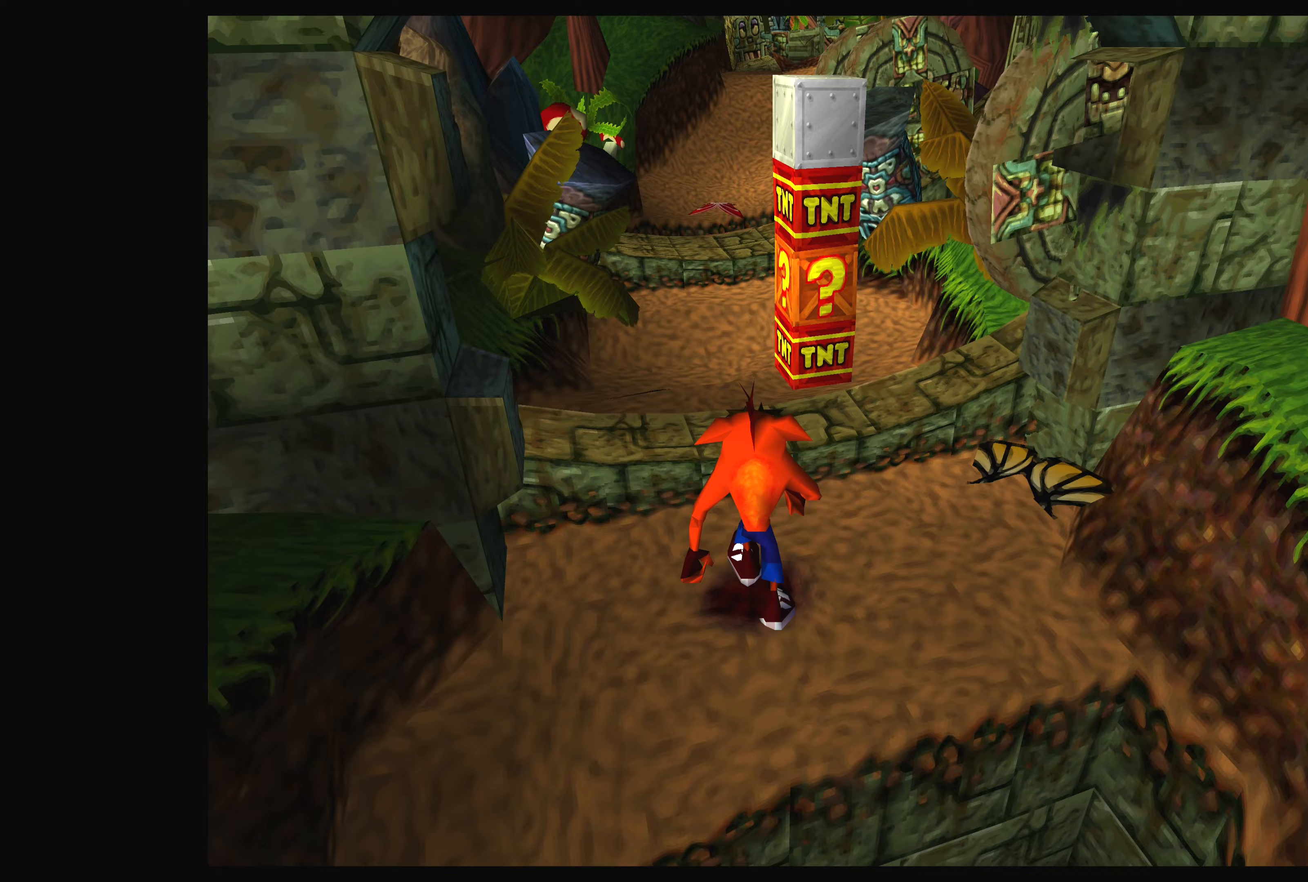
Gameplay with a controller (PlayStation layout); each line is a JSON object with the inputs held at the frame after it. "events" lists button and stick changes between this image and that frame as [ms after this image, input, new state], when the widget could be followed in between. Not read: L2 L3 R2 R3.
{"buttons": [], "left_stick": "center", "right_stick": "center", "events": []}
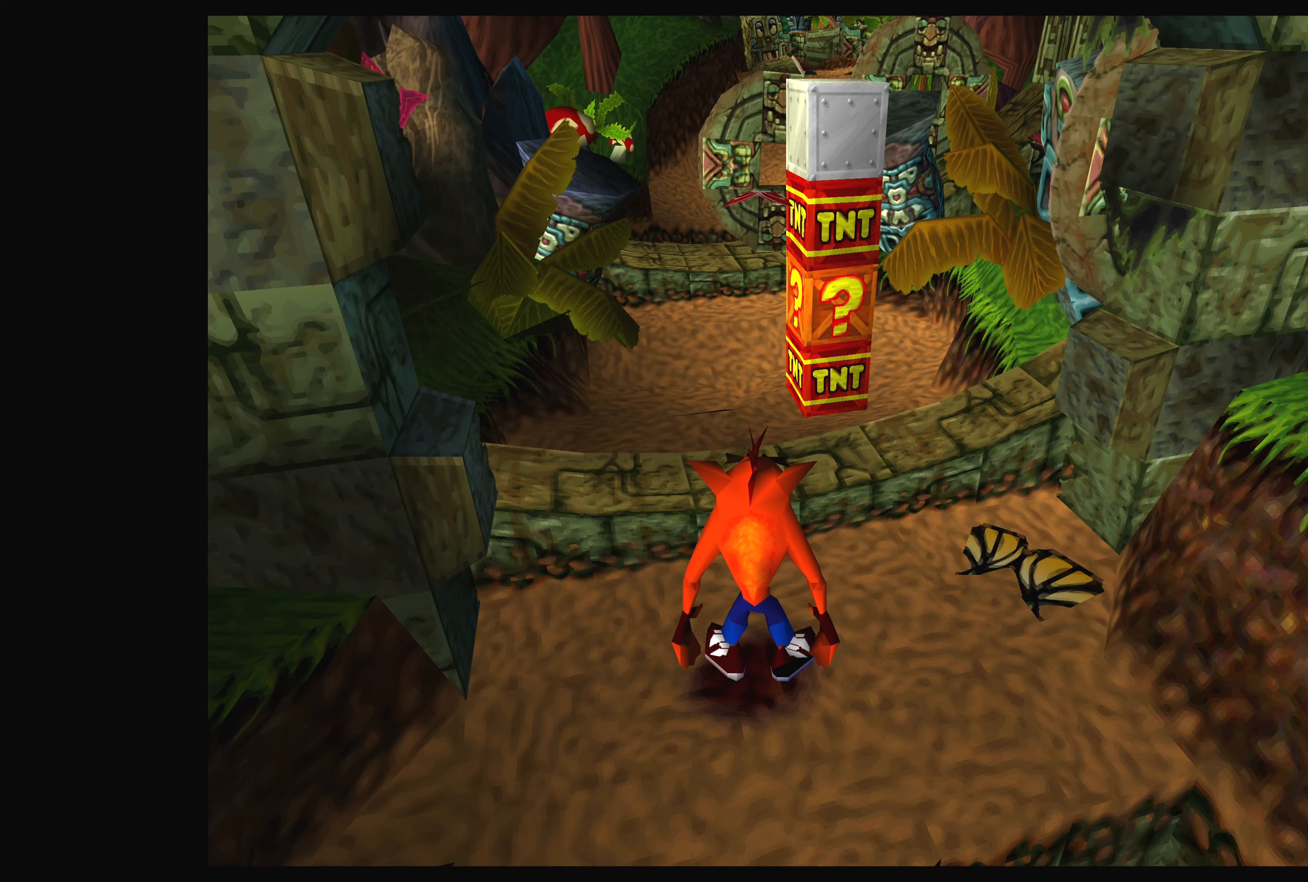
{"buttons": [], "left_stick": "center", "right_stick": "center", "events": []}
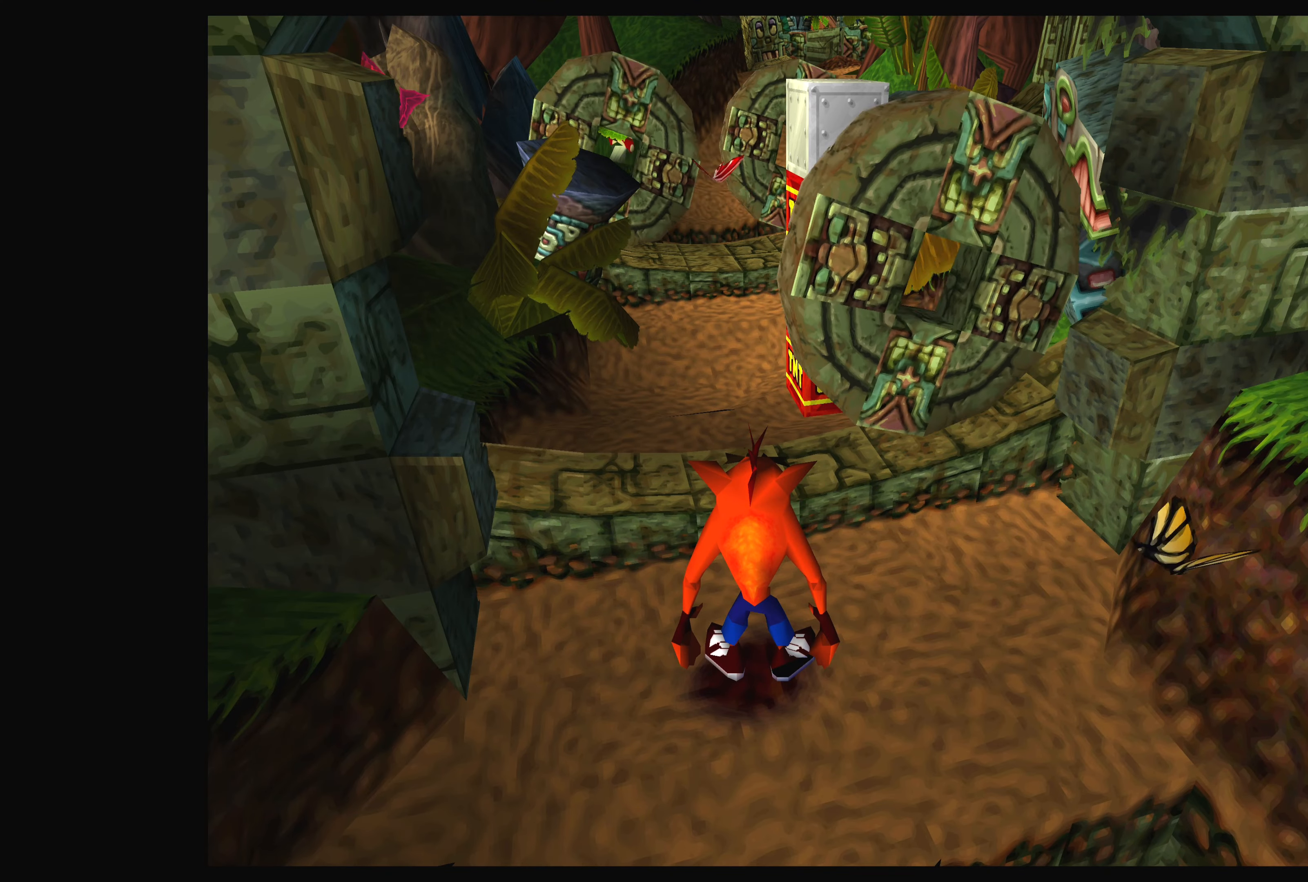
{"buttons": [], "left_stick": "up", "right_stick": "center", "events": [[367, "left_stick", "up"]]}
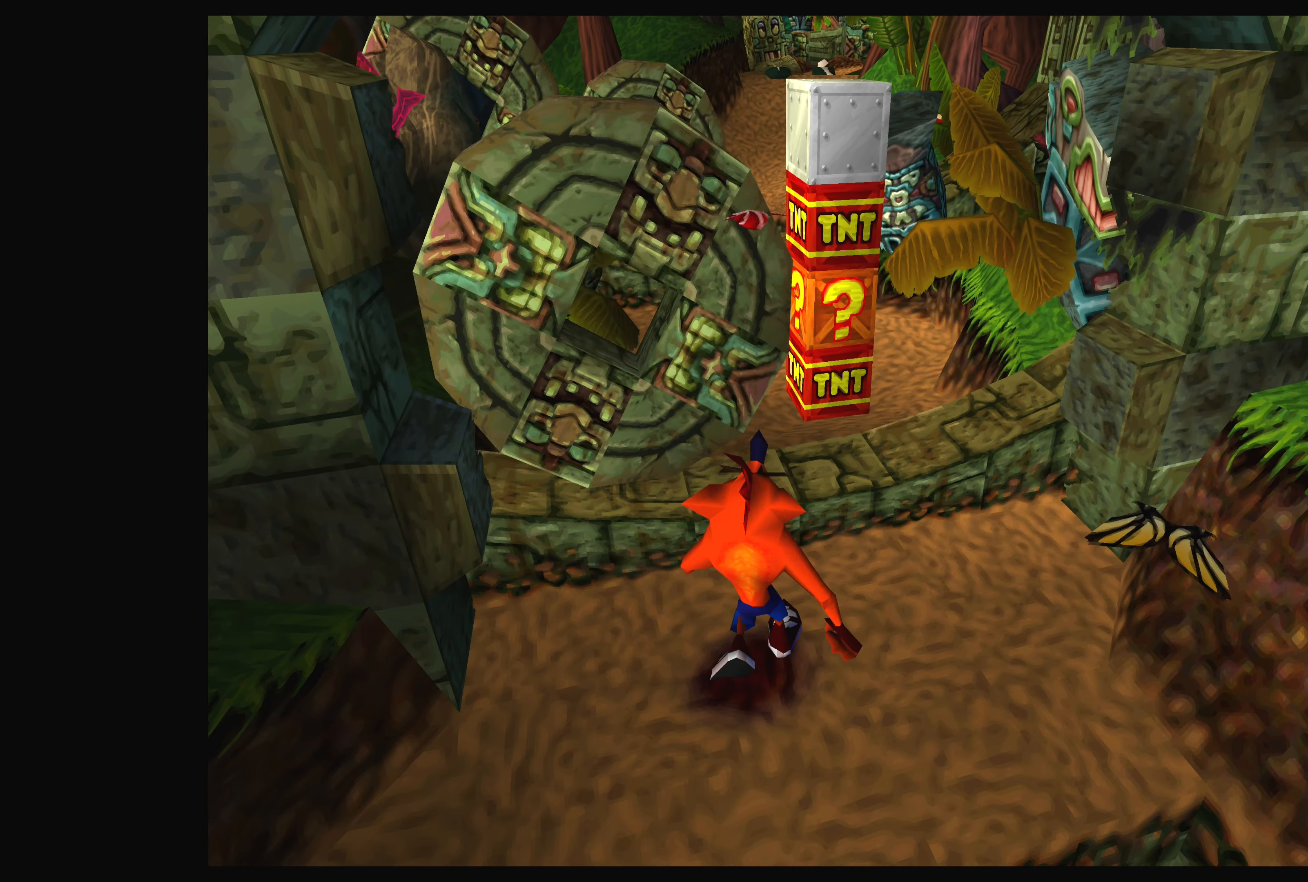
{"buttons": [], "left_stick": "up", "right_stick": "center", "events": [[134, "CROSS", "down"], [400, "CROSS", "up"]]}
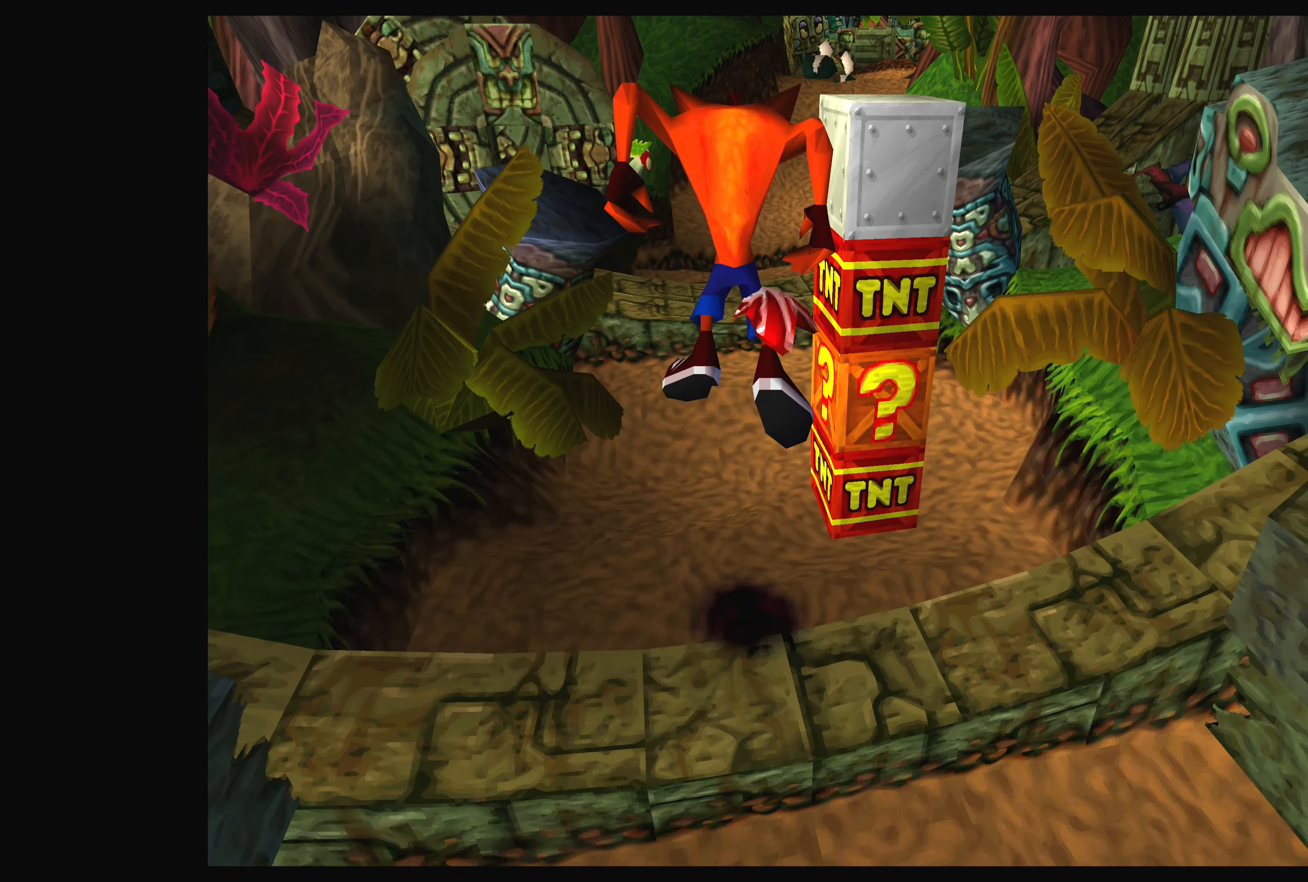
{"buttons": [], "left_stick": "right", "right_stick": "center", "events": [[184, "SQUARE", "down"], [267, "left_stick", "up-right"], [384, "SQUARE", "up"], [400, "left_stick", "right"]]}
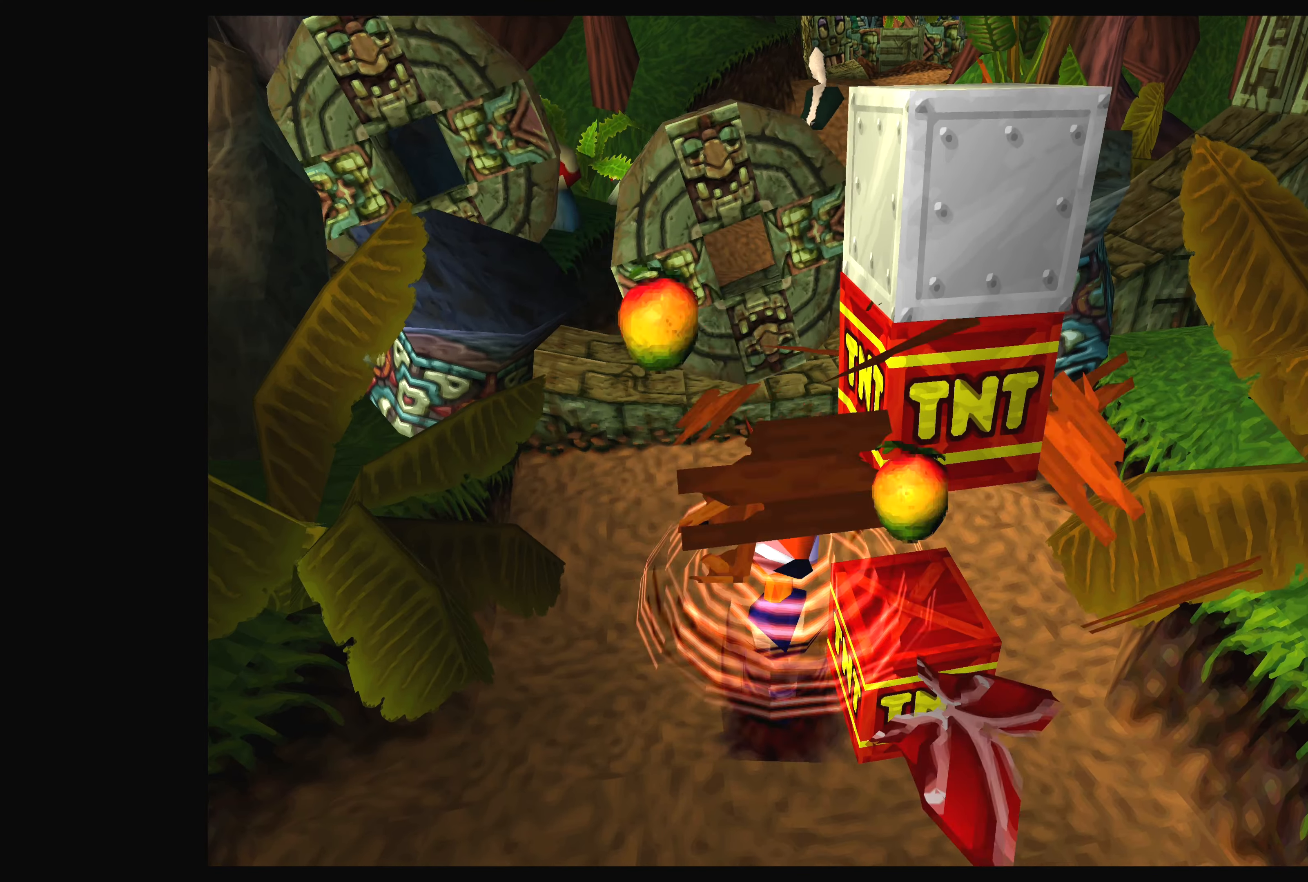
{"buttons": [], "left_stick": "center", "right_stick": "center", "events": [[34, "SQUARE", "down"], [84, "left_stick", "center"], [217, "SQUARE", "up"], [317, "SQUARE", "down"], [450, "SQUARE", "up"]]}
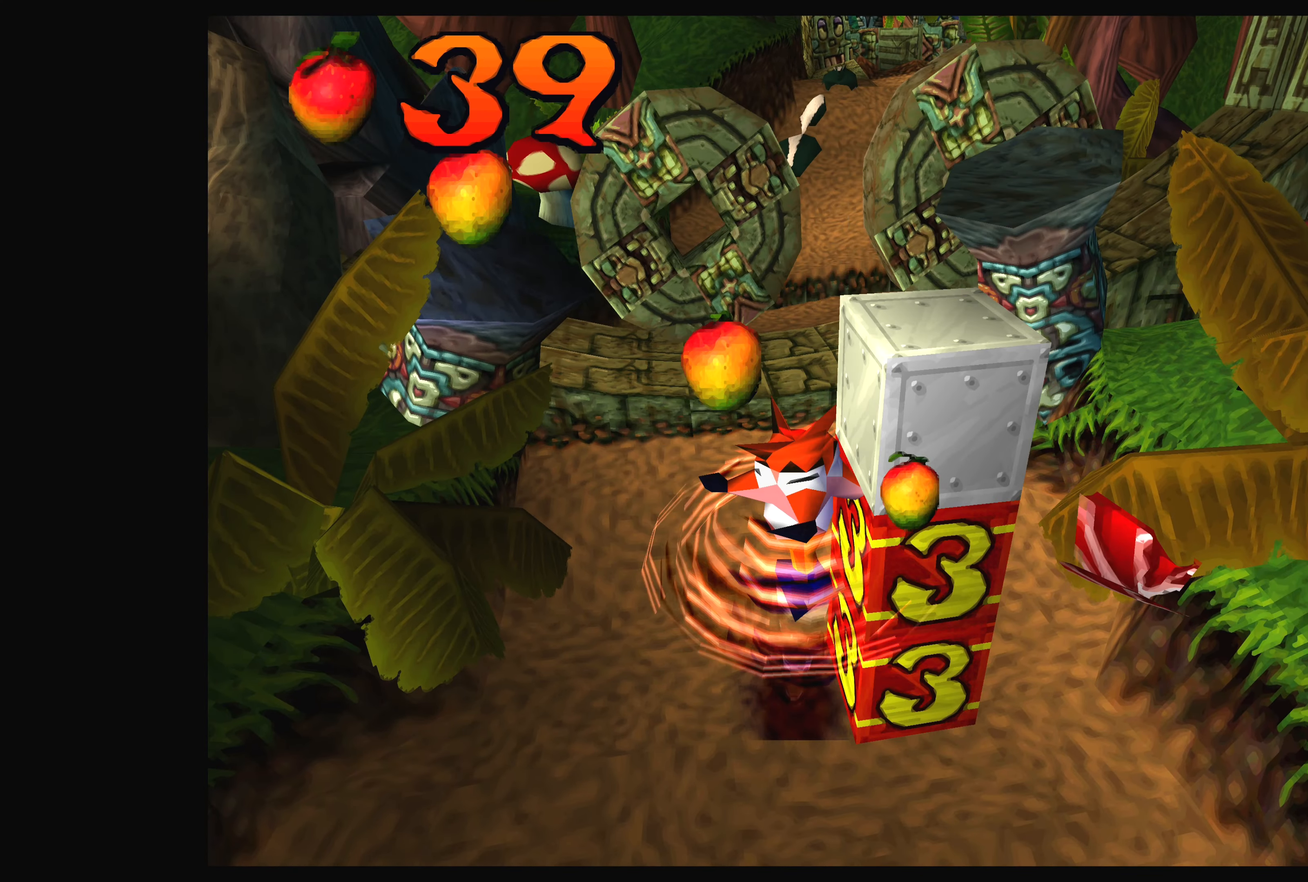
{"buttons": [], "left_stick": "center", "right_stick": "center", "events": [[34, "SQUARE", "down"], [134, "SQUARE", "up"], [200, "SQUARE", "down"], [300, "SQUARE", "up"], [367, "SQUARE", "down"], [450, "SQUARE", "up"]]}
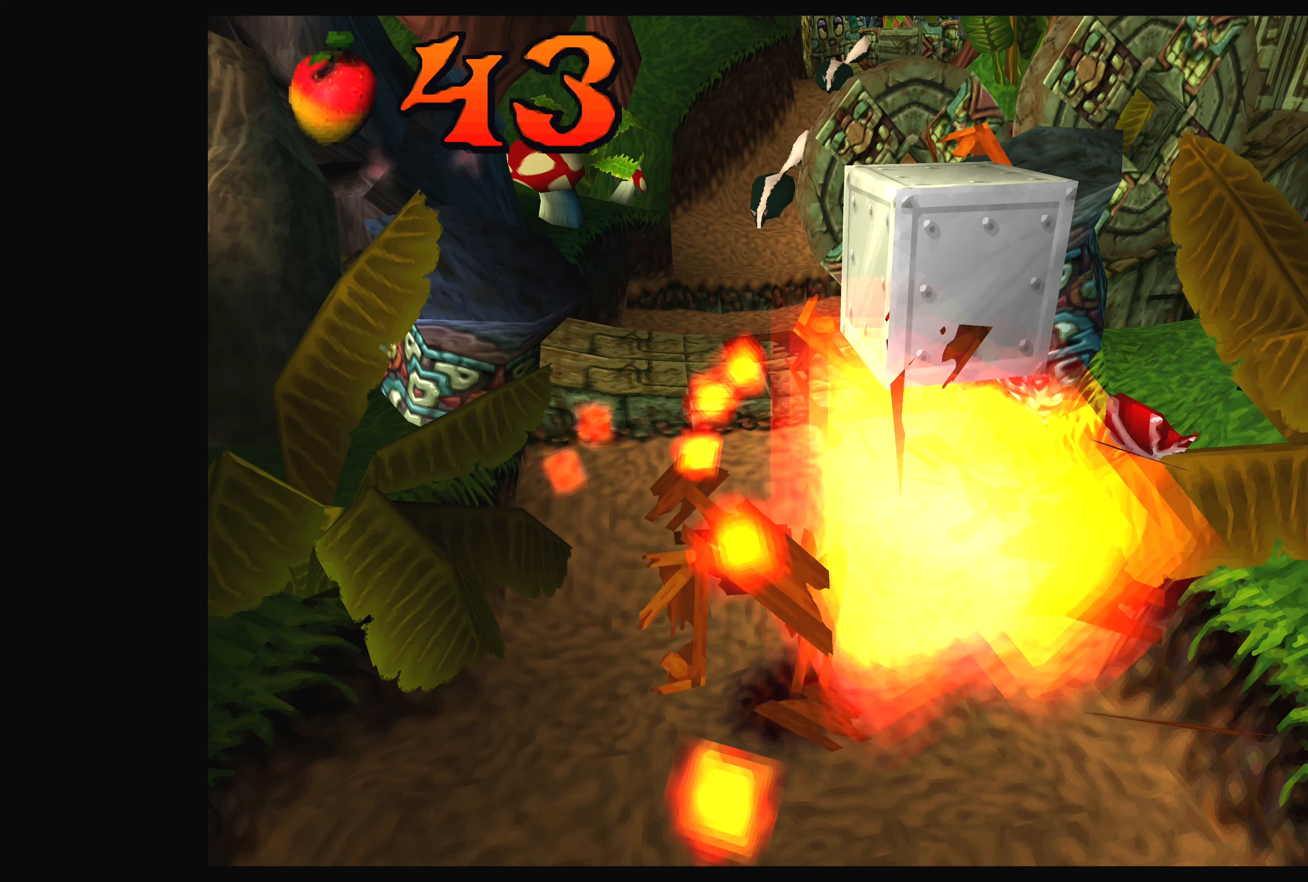
{"buttons": [], "left_stick": "center", "right_stick": "center", "events": []}
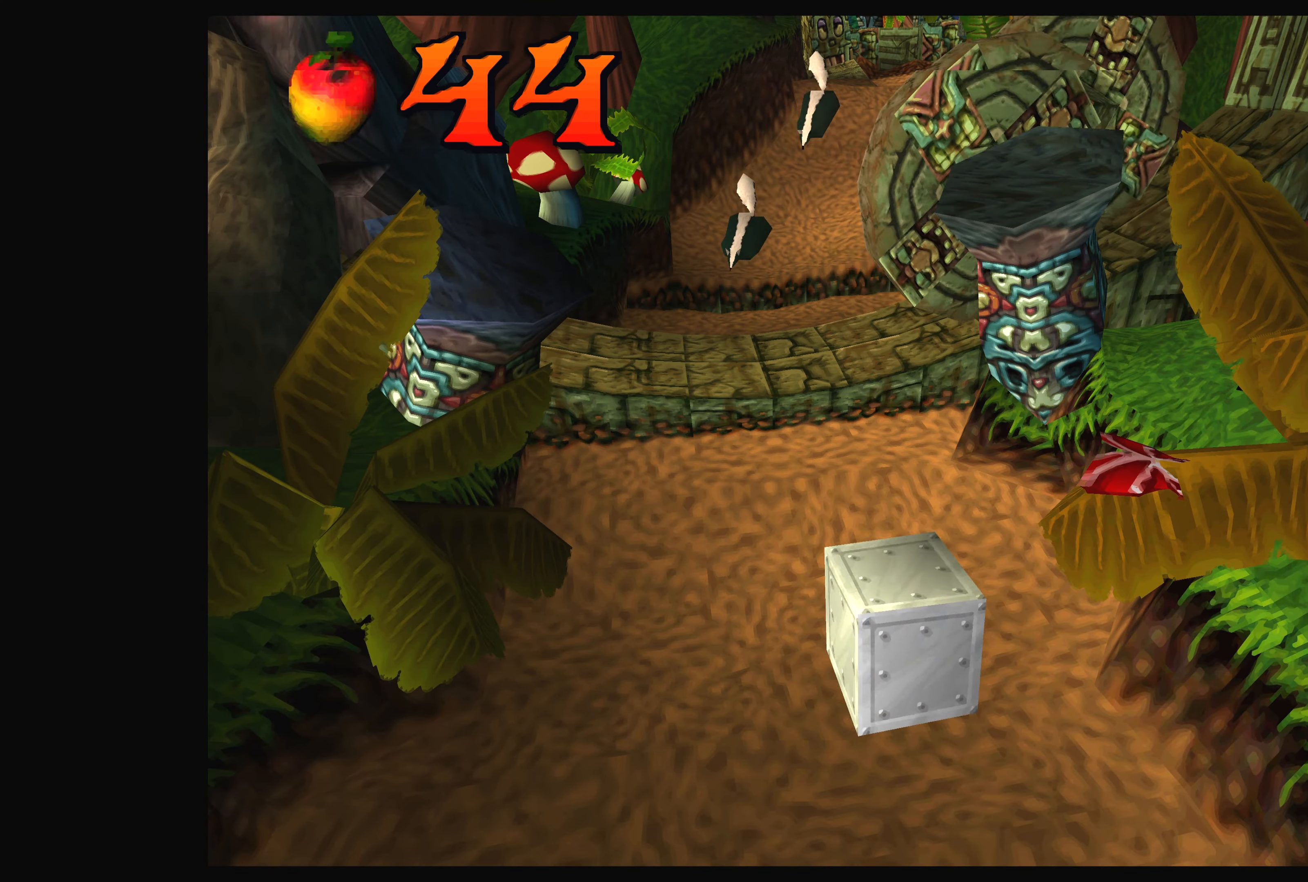
{"buttons": [], "left_stick": "center", "right_stick": "center", "events": []}
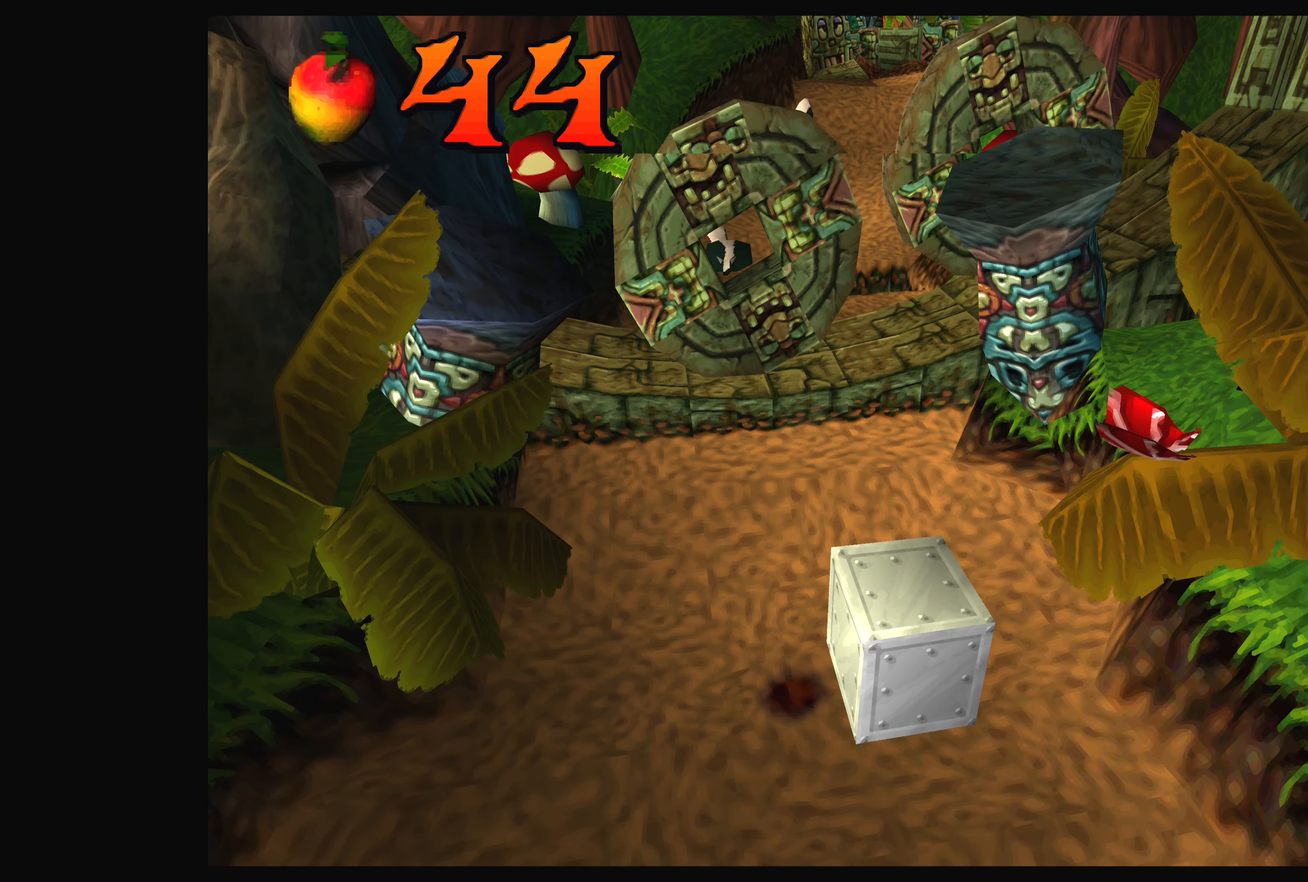
{"buttons": [], "left_stick": "left", "right_stick": "center", "events": [[450, "left_stick", "left"]]}
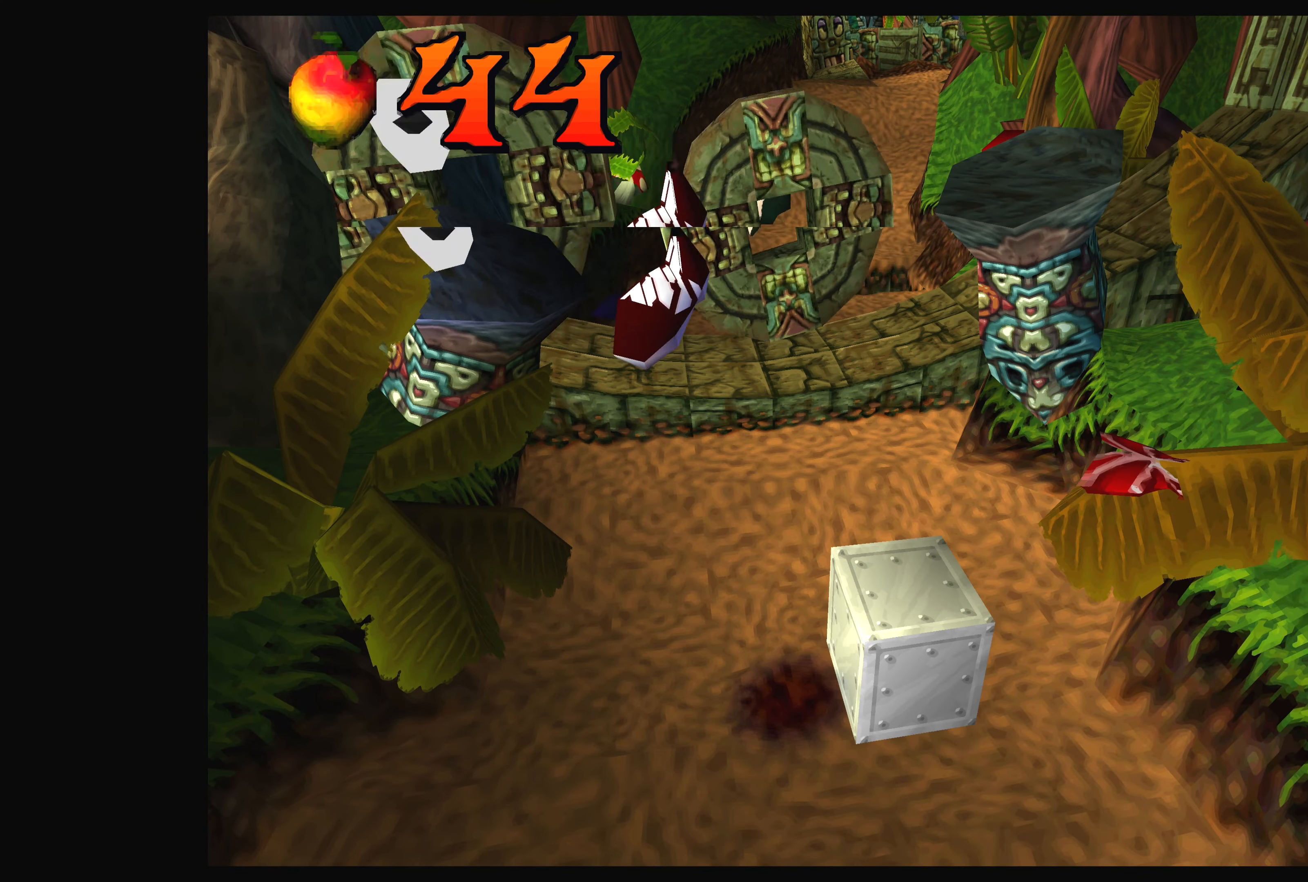
{"buttons": [], "left_stick": "center", "right_stick": "center", "events": [[183, "left_stick", "center"]]}
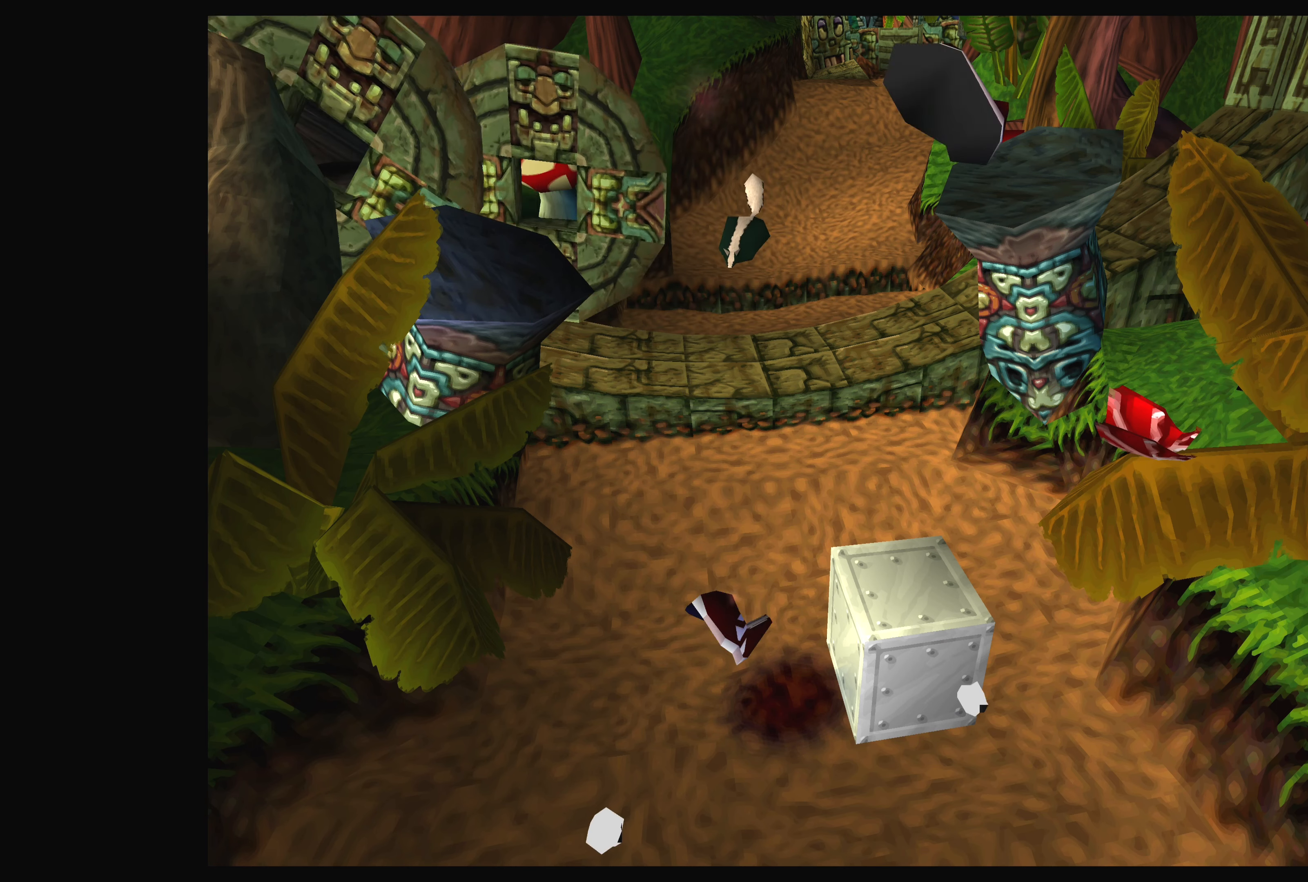
{"buttons": [], "left_stick": "center", "right_stick": "center", "events": []}
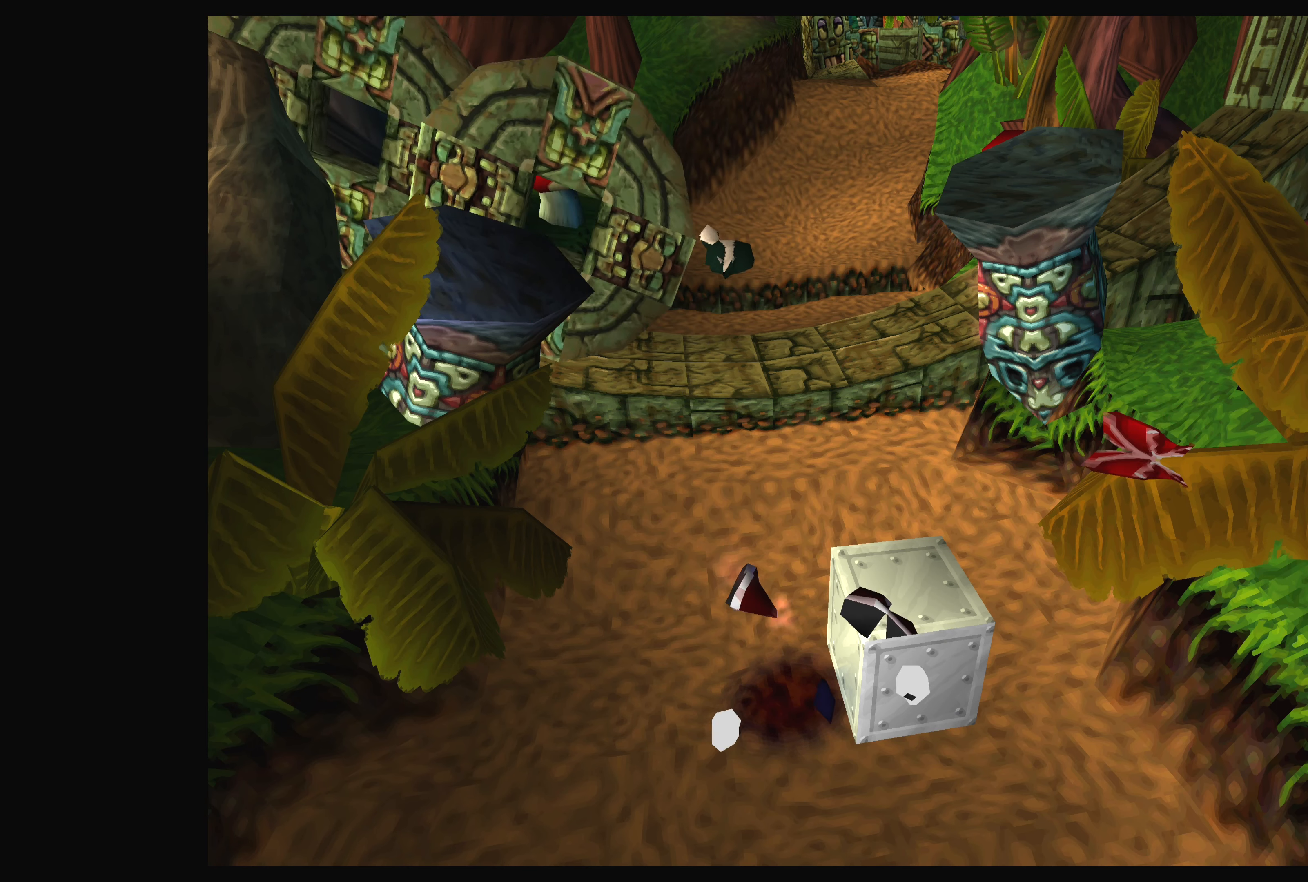
{"buttons": [], "left_stick": "center", "right_stick": "center", "events": []}
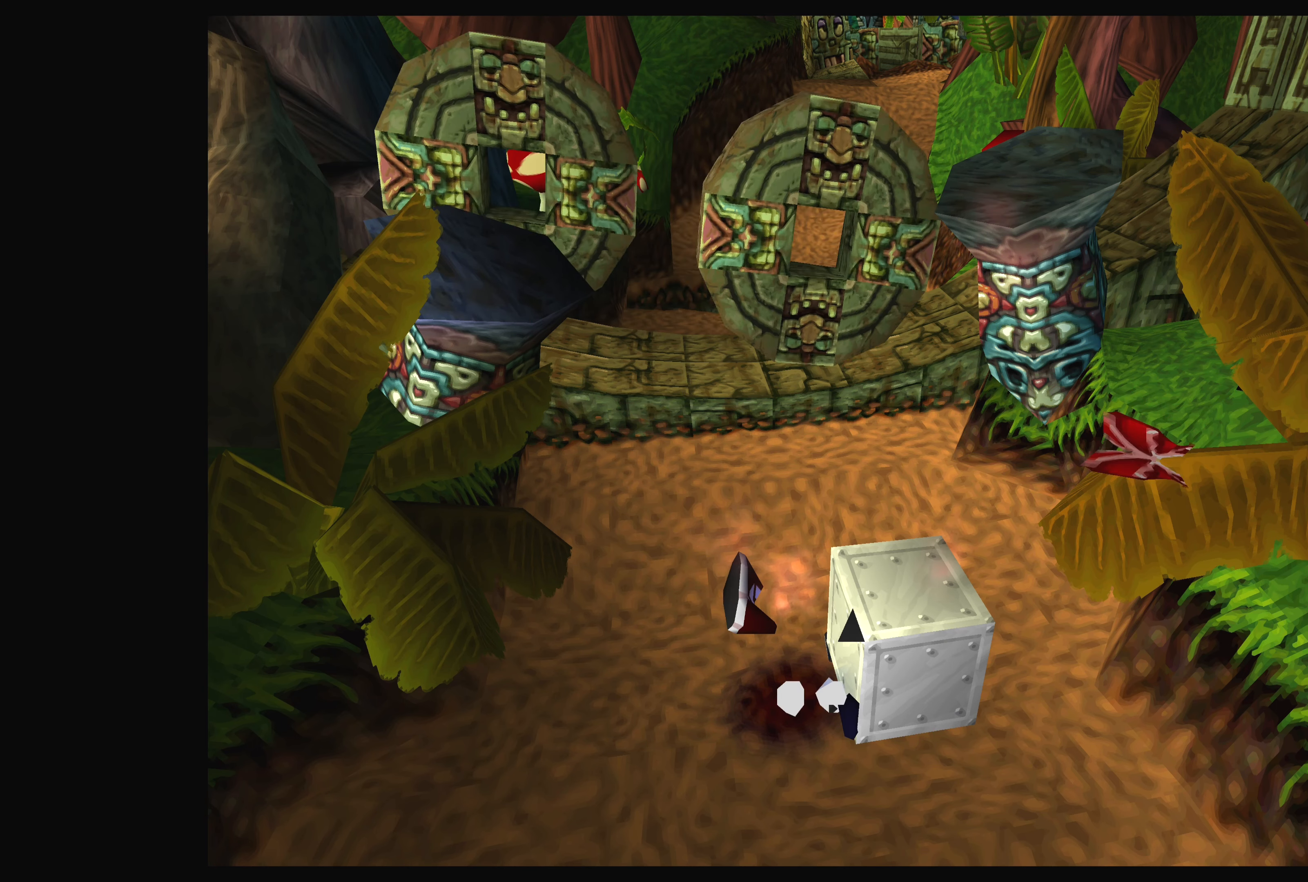
{"buttons": [], "left_stick": "center", "right_stick": "center", "events": []}
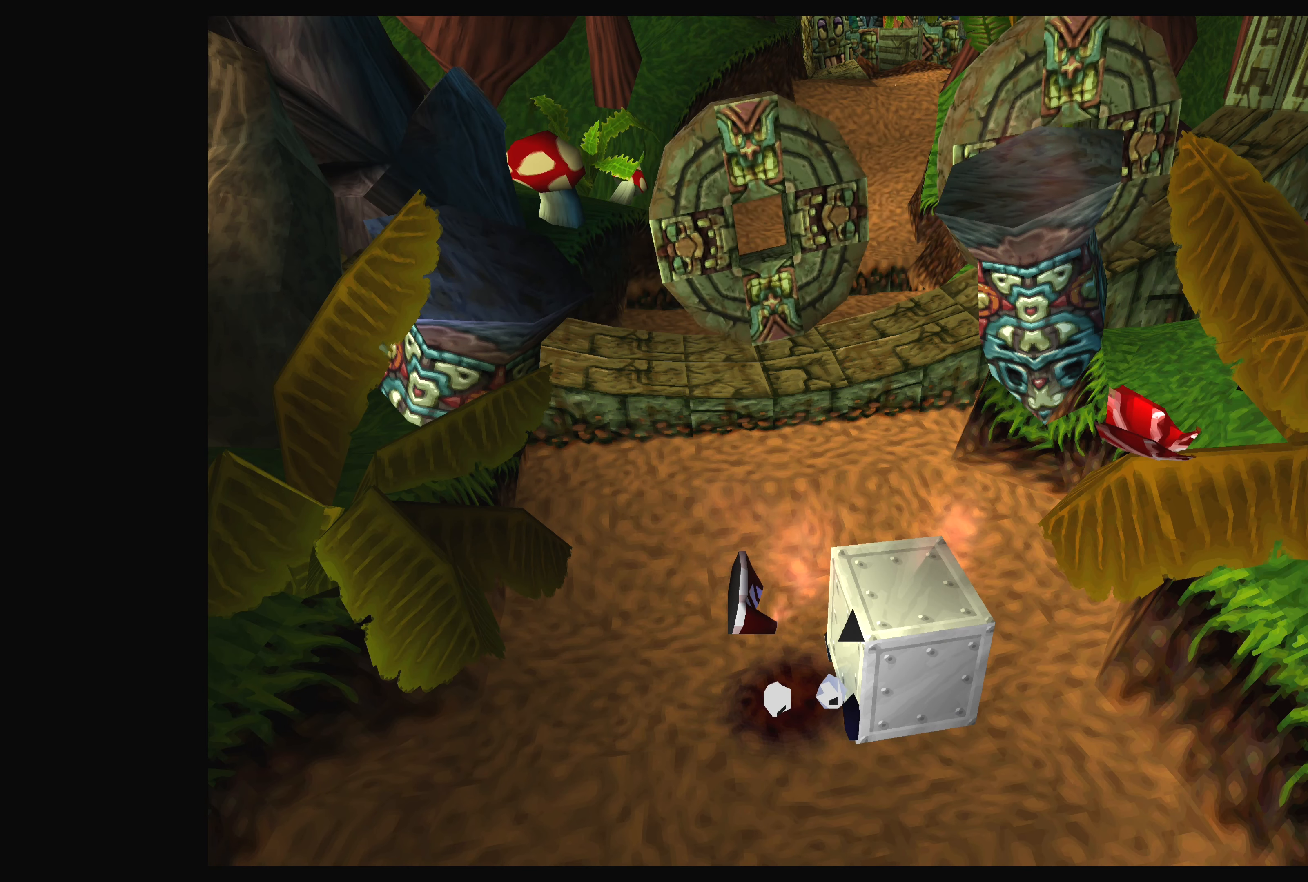
{"buttons": [], "left_stick": "center", "right_stick": "center", "events": []}
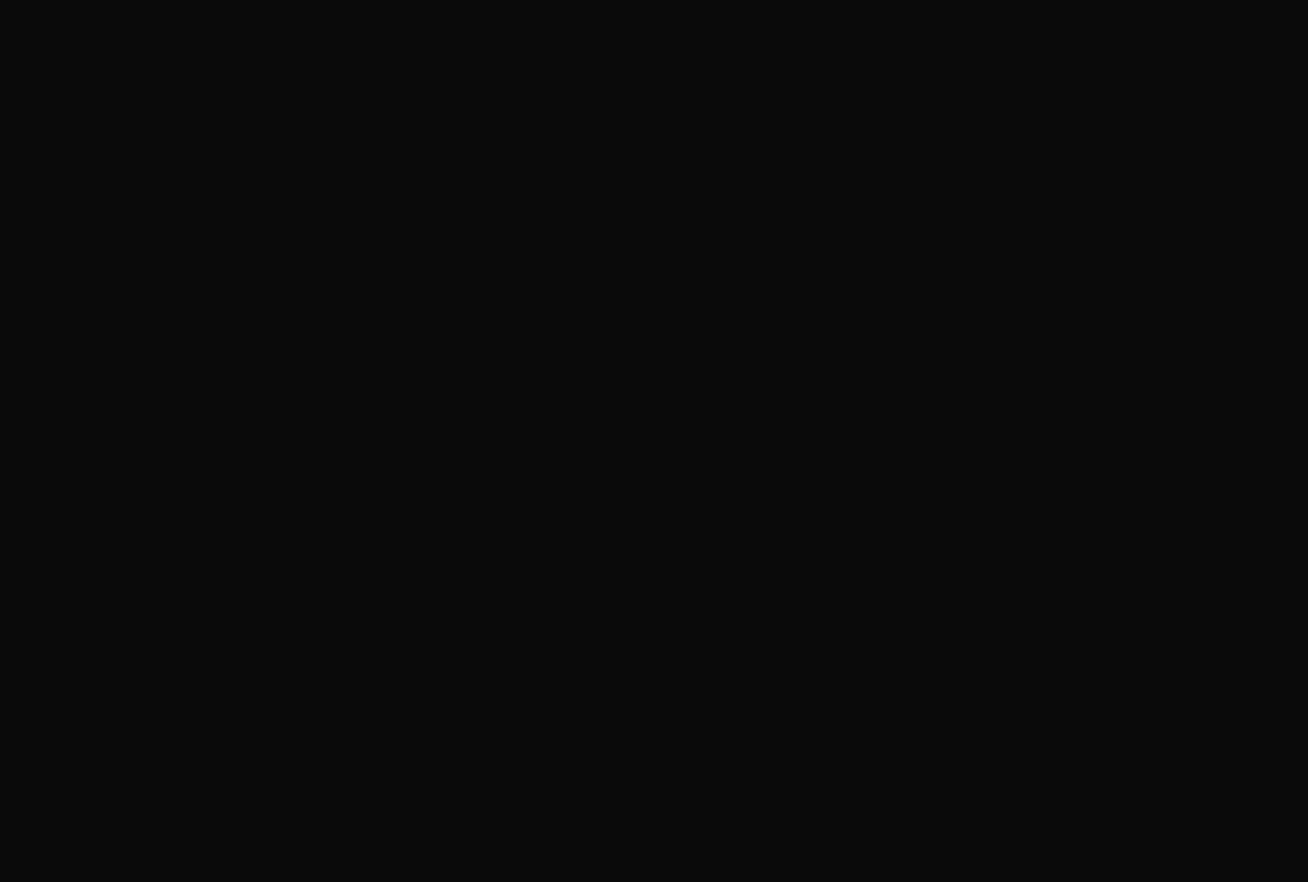
{"buttons": [], "left_stick": "center", "right_stick": "center", "events": []}
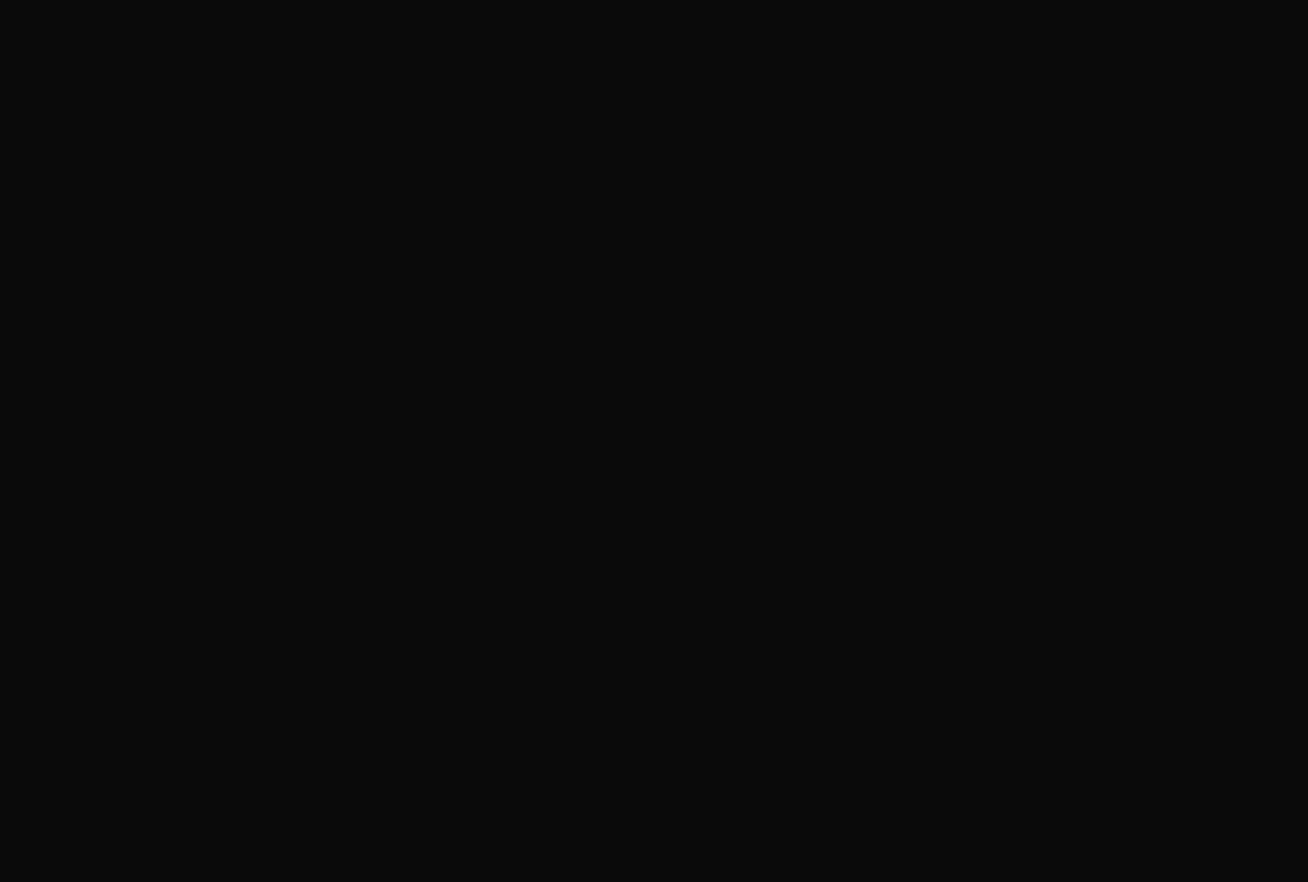
{"buttons": [], "left_stick": "center", "right_stick": "center", "events": []}
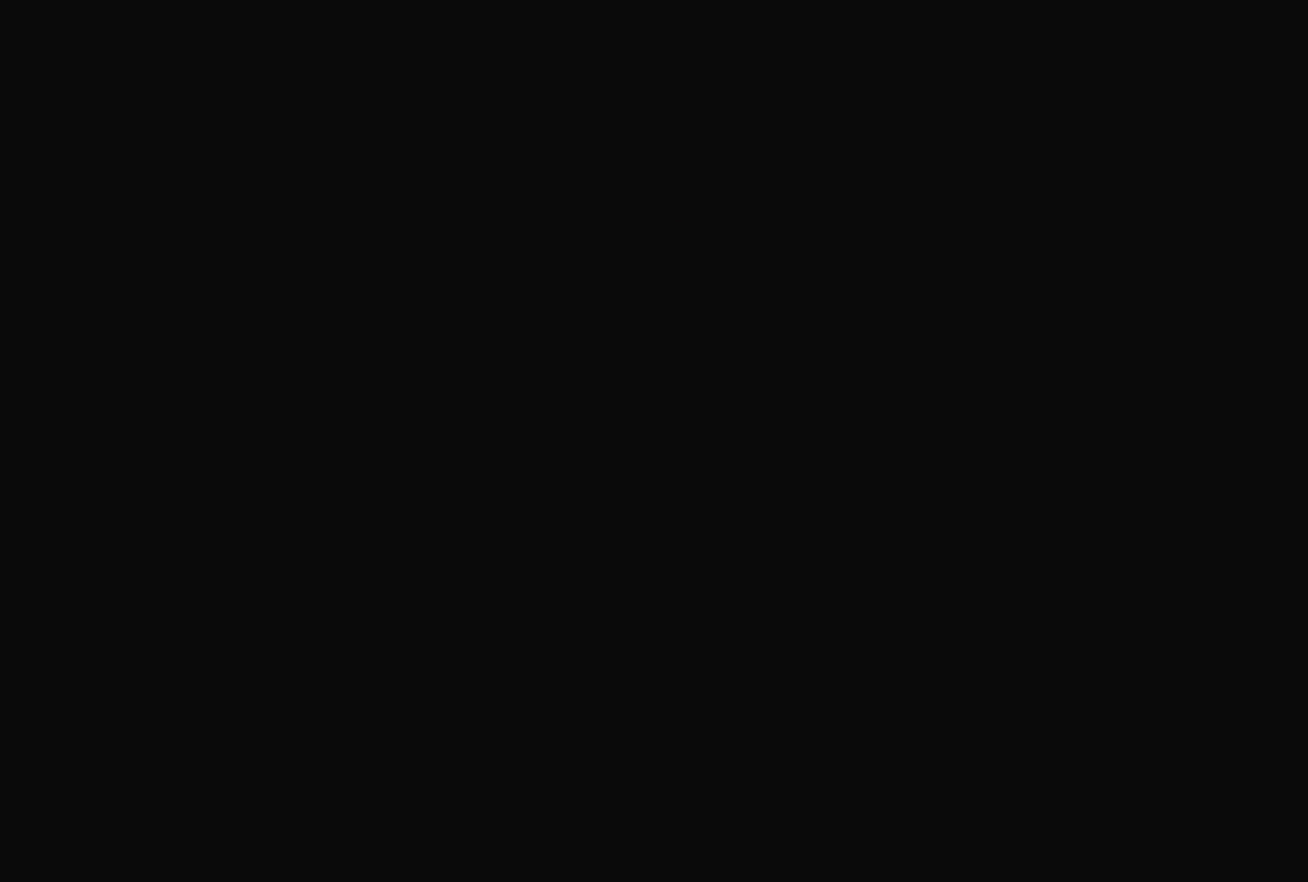
{"buttons": [], "left_stick": "center", "right_stick": "center", "events": []}
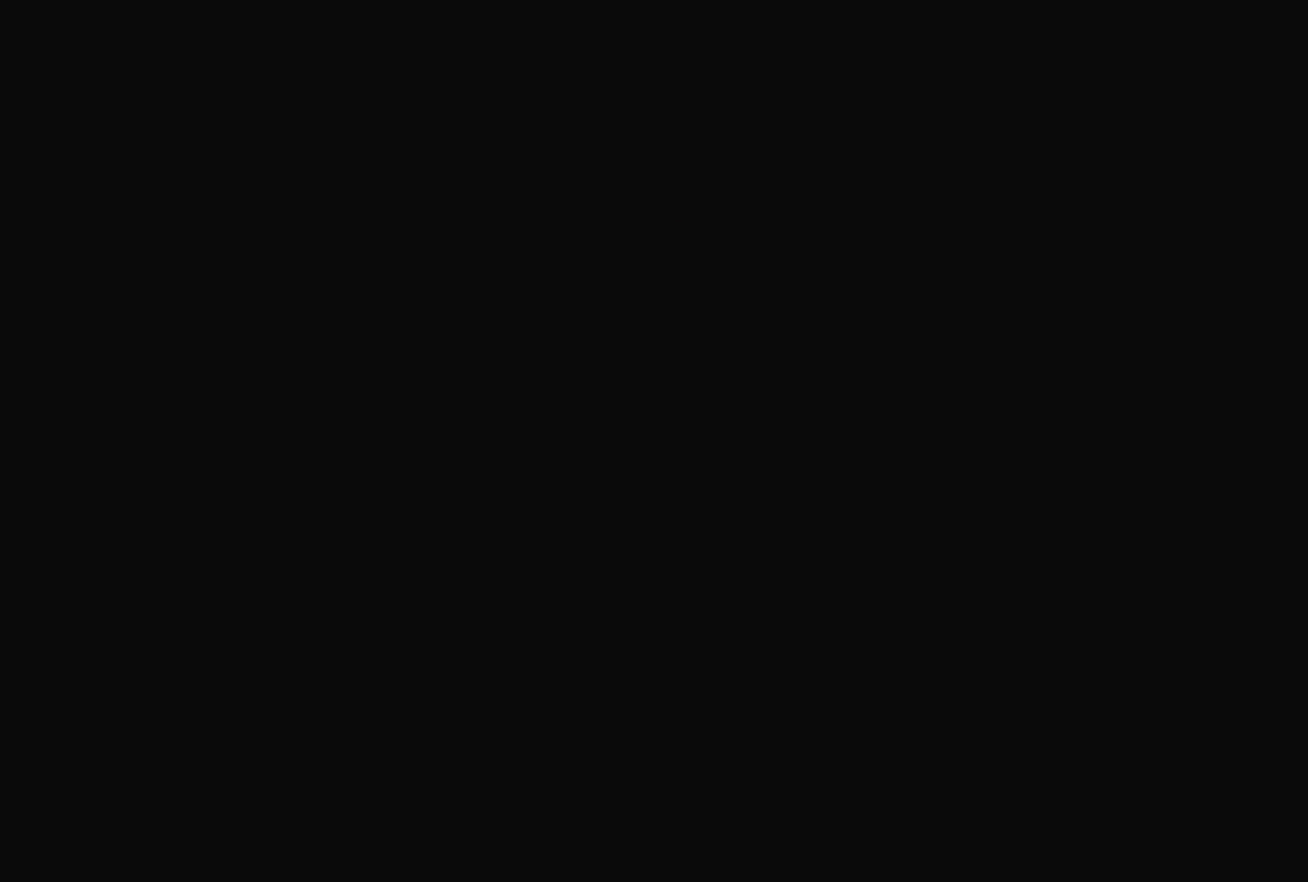
{"buttons": [], "left_stick": "center", "right_stick": "center", "events": []}
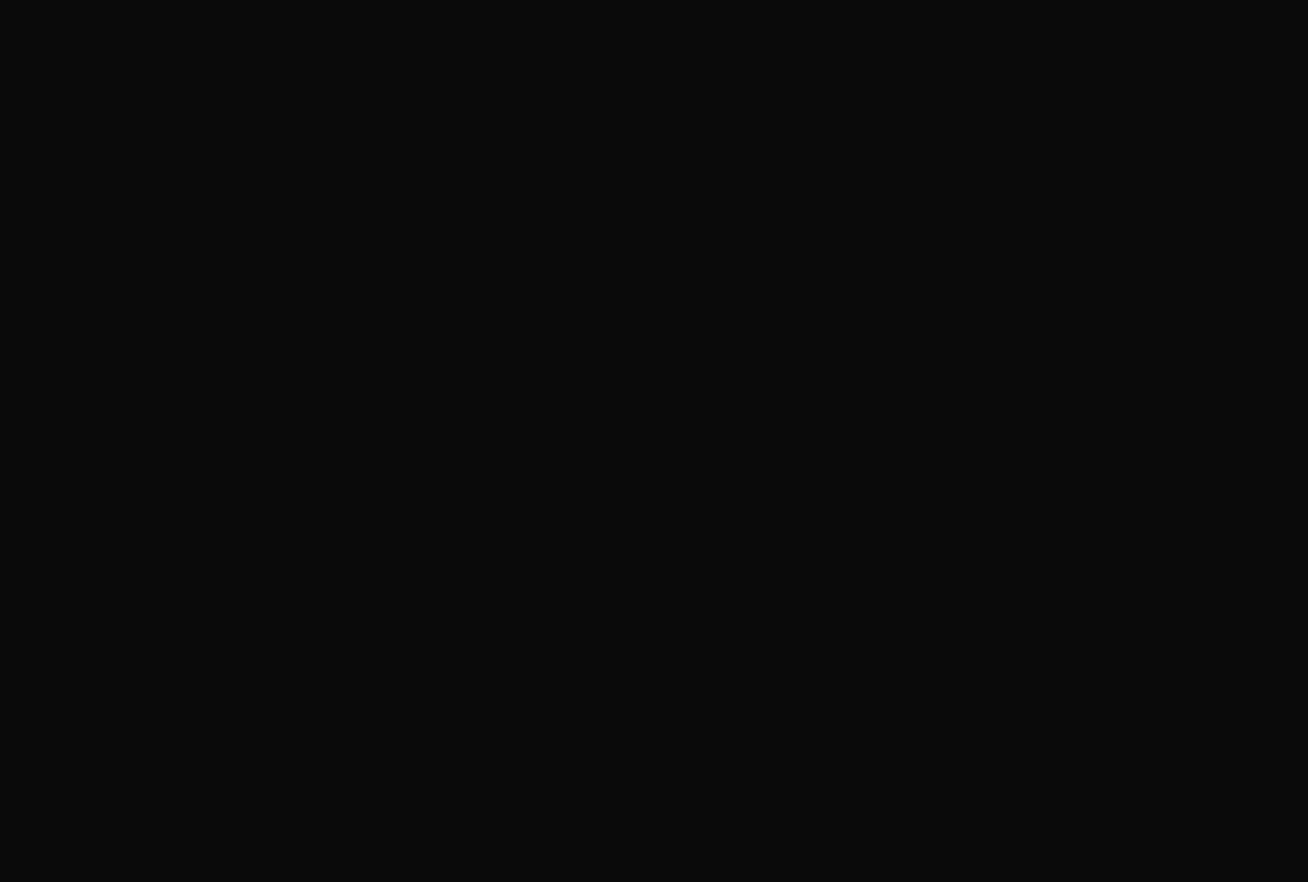
{"buttons": [], "left_stick": "center", "right_stick": "center", "events": []}
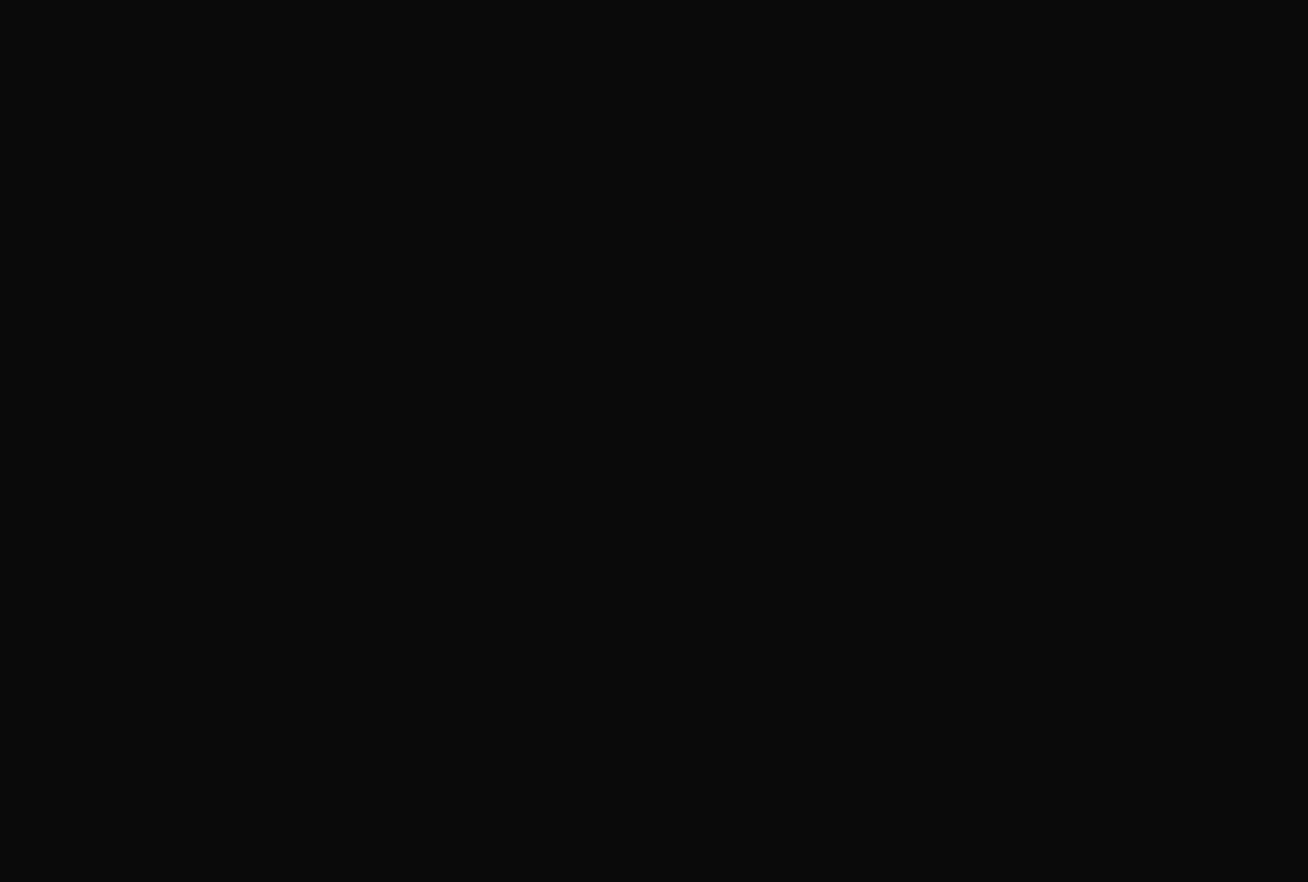
{"buttons": [], "left_stick": "center", "right_stick": "center", "events": []}
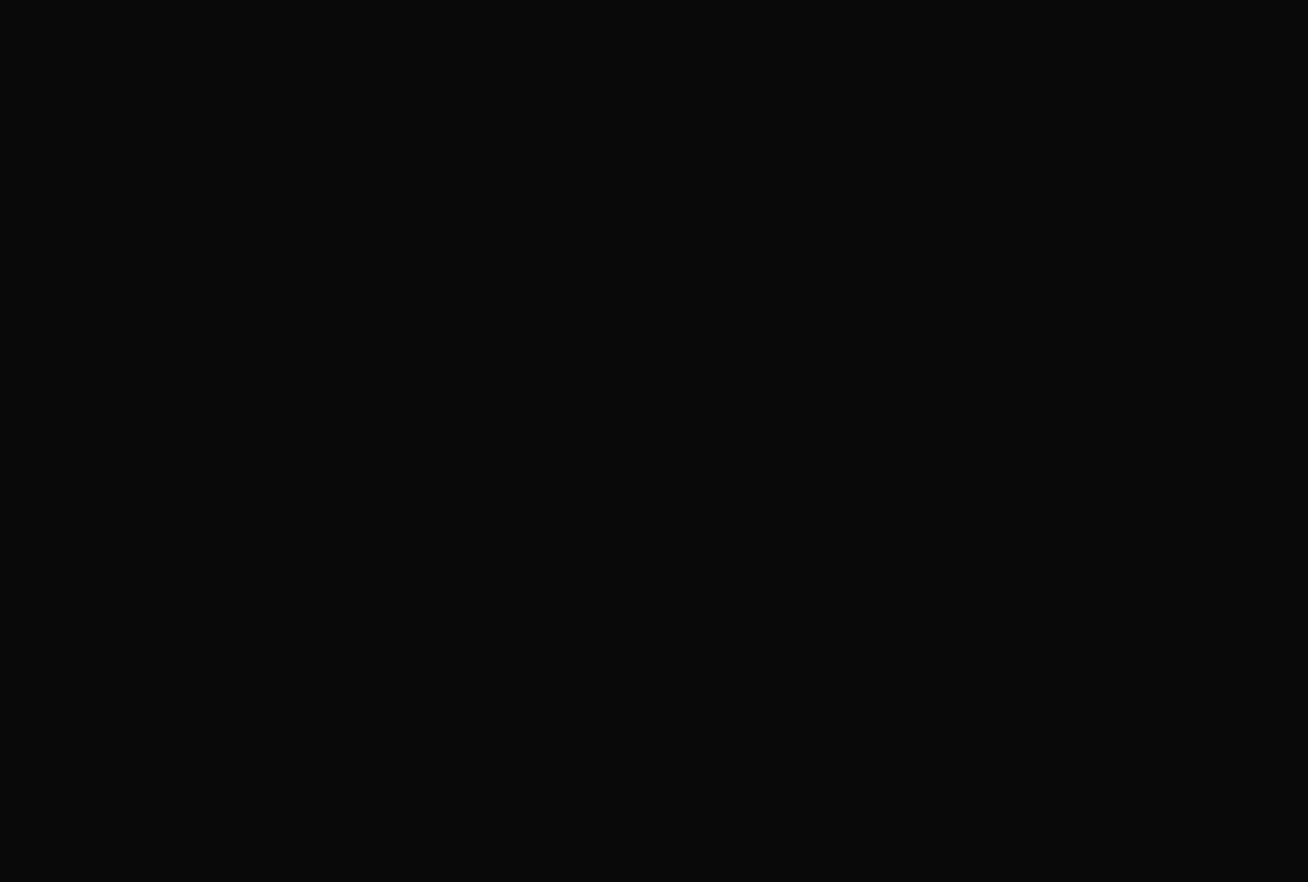
{"buttons": [], "left_stick": "center", "right_stick": "center", "events": [[133, "SQUARE", "down"], [283, "SQUARE", "up"]]}
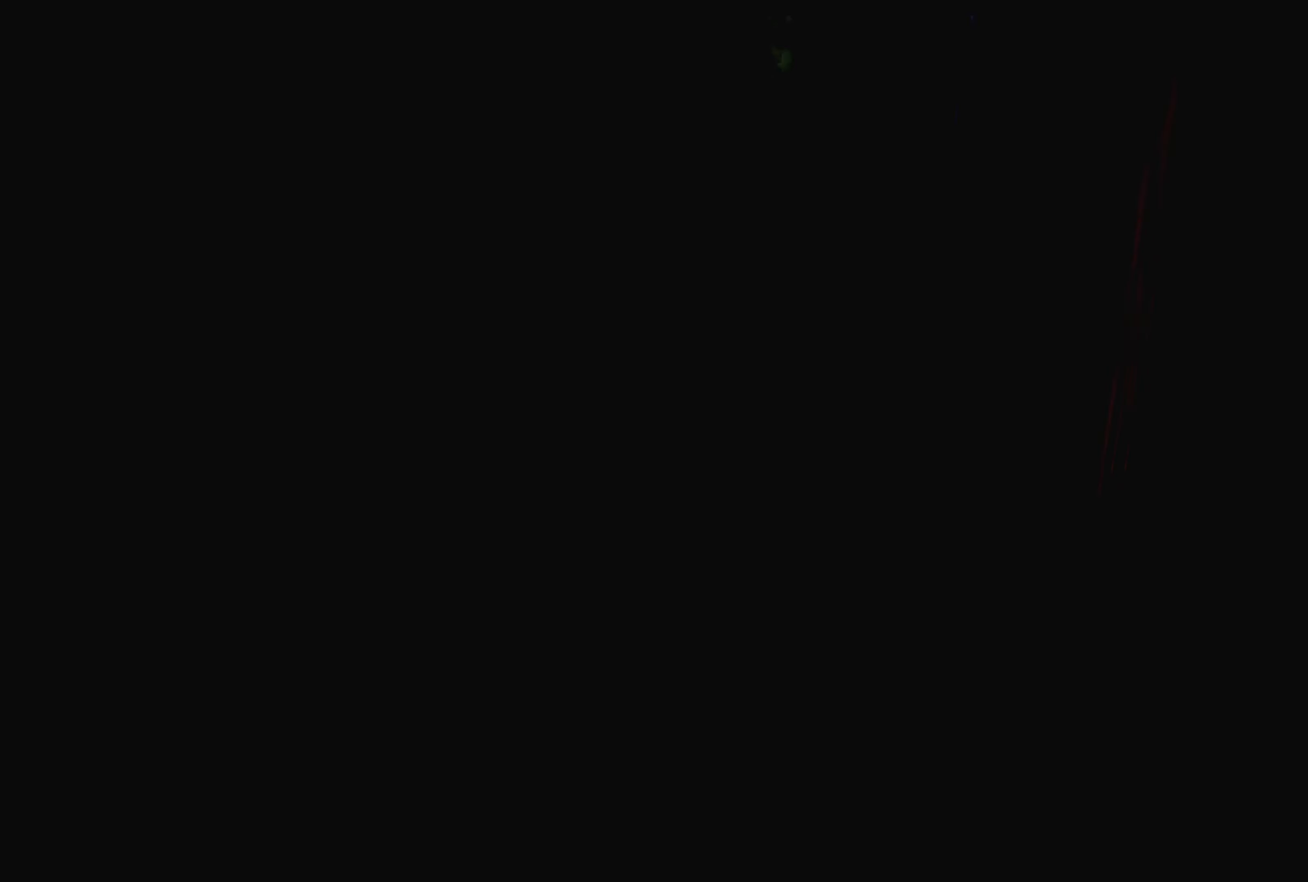
{"buttons": [], "left_stick": "center", "right_stick": "center", "events": [[167, "CROSS", "down"], [283, "CROSS", "up"]]}
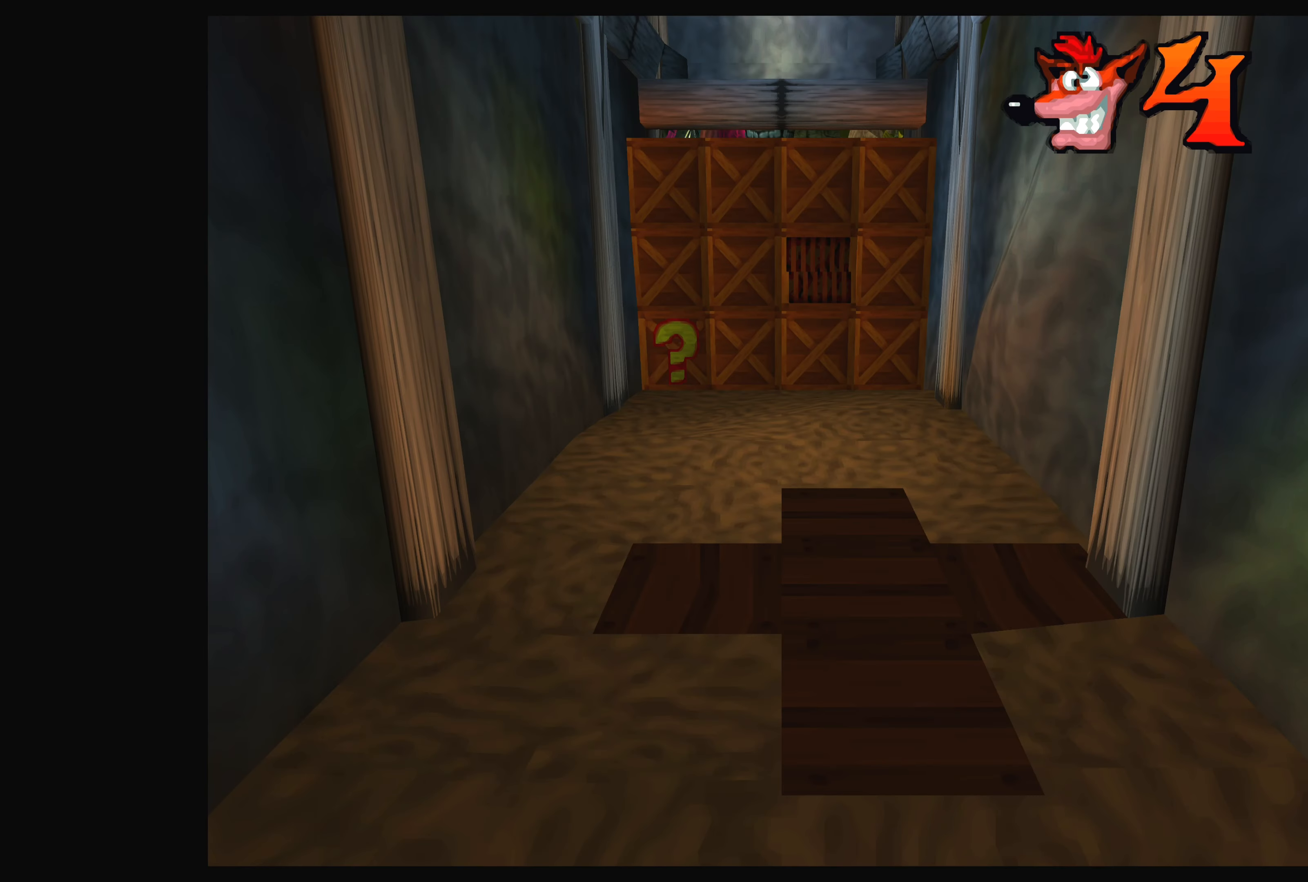
{"buttons": [], "left_stick": "up", "right_stick": "center", "events": [[283, "left_stick", "up"]]}